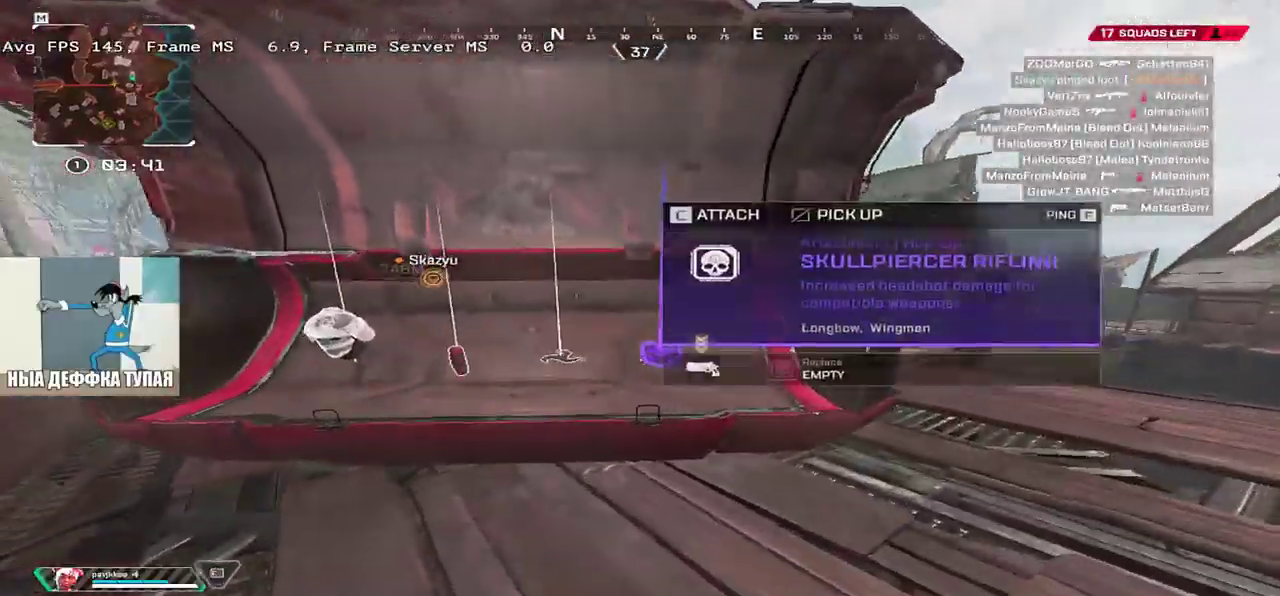
Gameplay with keyboard and mouse; each line is a JSON object with the keys and mouse buttons held at the frame after it. "events" lists presses ("down") and releases ("up") of "1", "2", "3", "4", "5", "a", "alt", "b", "c", "ctrl", "d", "e", "f", "g", "q", "r", "s", "shift", "space", "t", "tab", "v", "w", "x", "z", "mouse_left", "mouse_wheel", "mouse_right", "mouse_mb4" and "mouse_mb5" between this image and that frame as [ms after this image, input, new state], when the widget could be followed in between. "mouse_left", "mouse_wheel", "mouse_right", "mouse_mb4", "mouse_mb5" = the "left", "wheel", "right", "mb4", "mb5" buttons of the "mouse" list. No other keys are recorded. "wheel" means that the mouse wheel is clicked or scrolled. Mouse movement is not recorded.
{"keys": ["q"], "mouse": [], "events": [[50, "e", "down"], [117, "e", "up"], [333, "c", "down"], [367, "q", "down"], [383, "c", "up"]]}
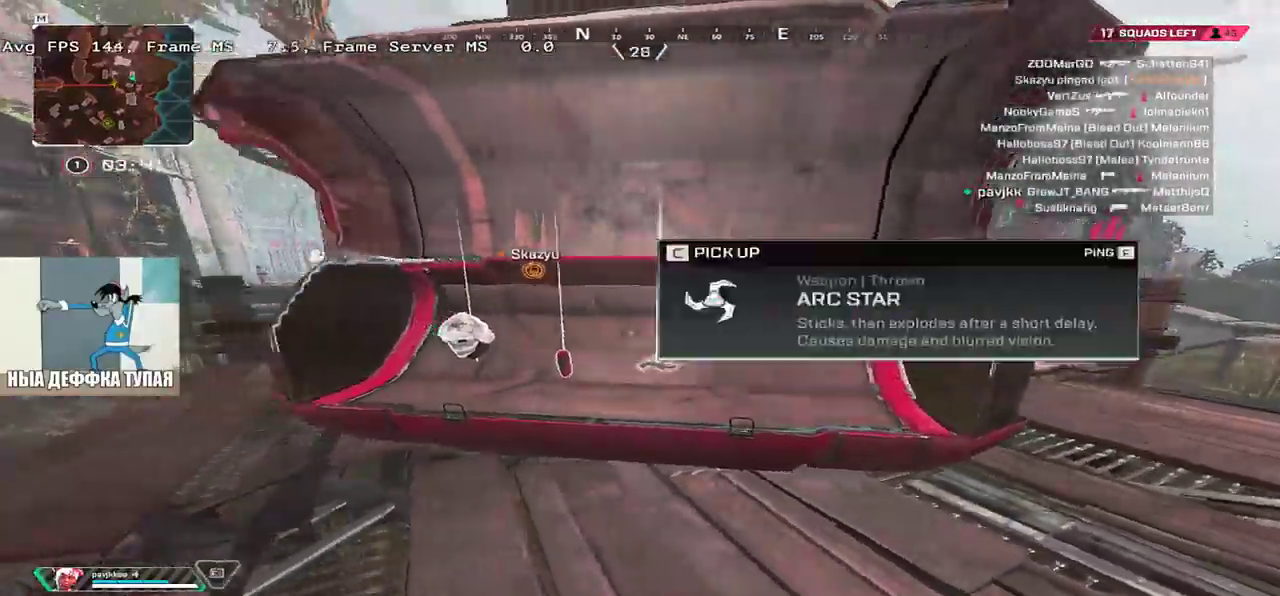
{"keys": ["e", "w"], "mouse": [], "events": [[117, "w", "down"], [167, "e", "down"], [167, "q", "up"], [183, "shift", "down"], [267, "shift", "up"]]}
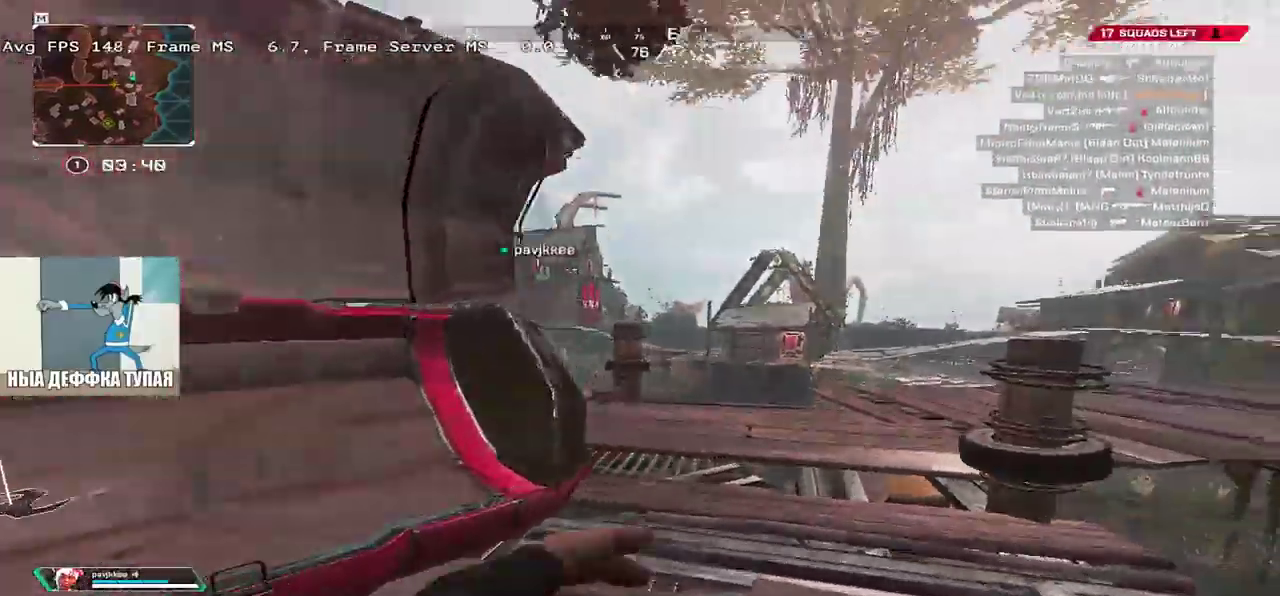
{"keys": ["w"], "mouse": [], "events": [[33, "e", "up"]]}
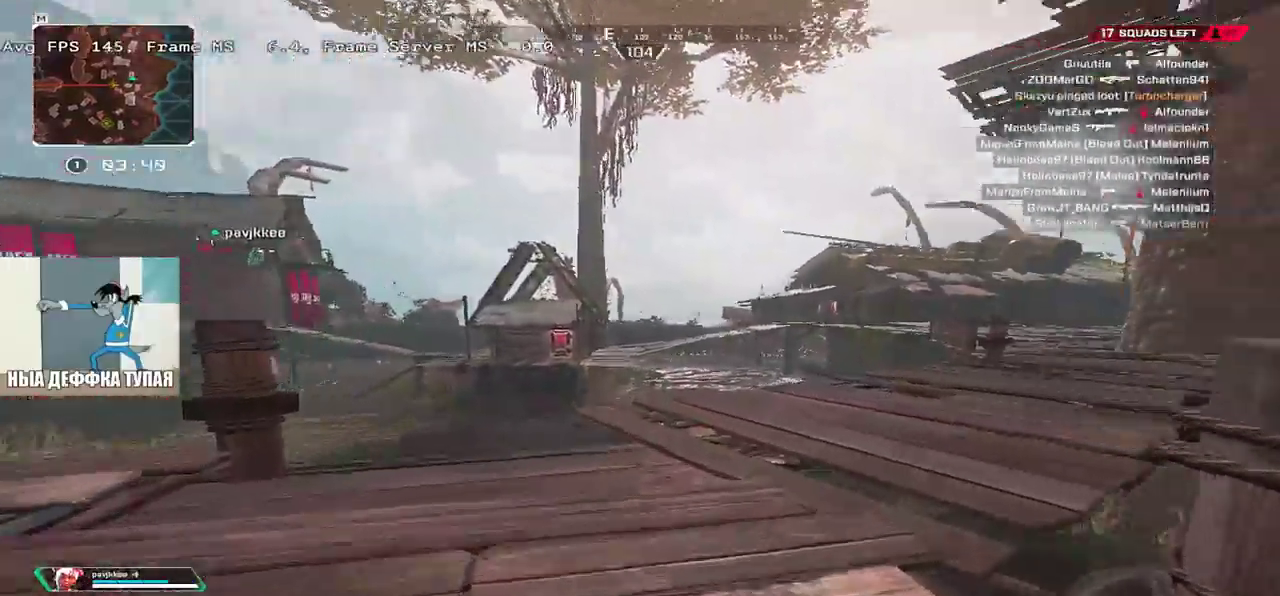
{"keys": ["shift", "w"], "mouse": [], "events": [[333, "mouse_mb4", "down"], [417, "mouse_mb4", "up"], [500, "shift", "down"]]}
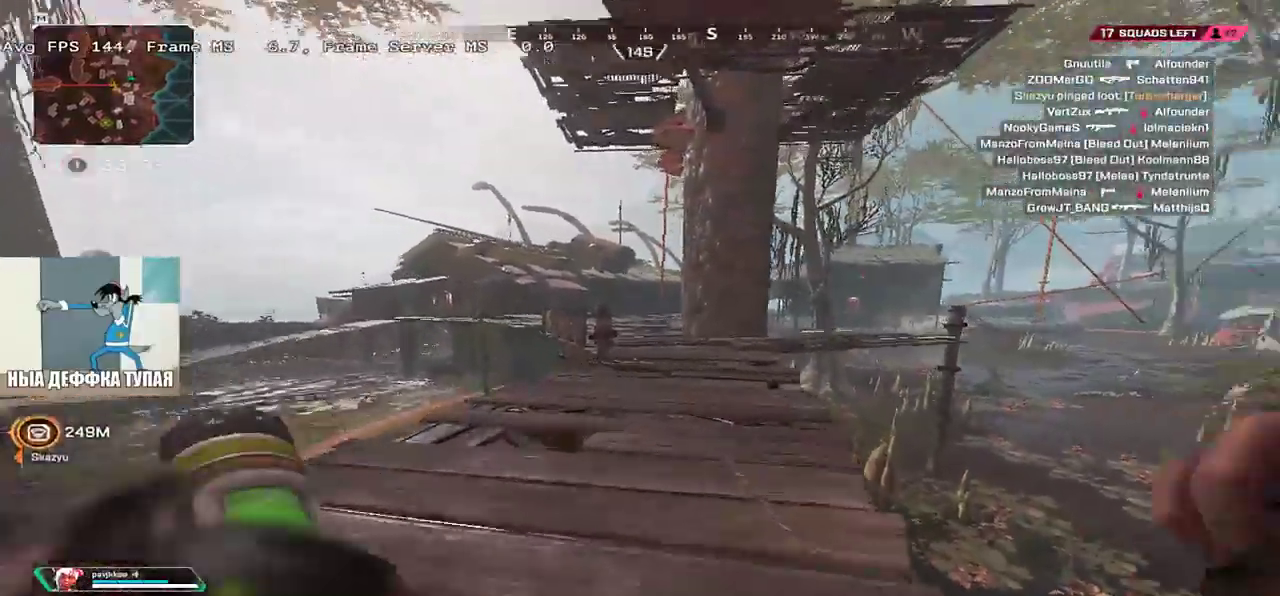
{"keys": ["ctrl", "w"], "mouse": [], "events": [[100, "shift", "up"], [400, "ctrl", "down"]]}
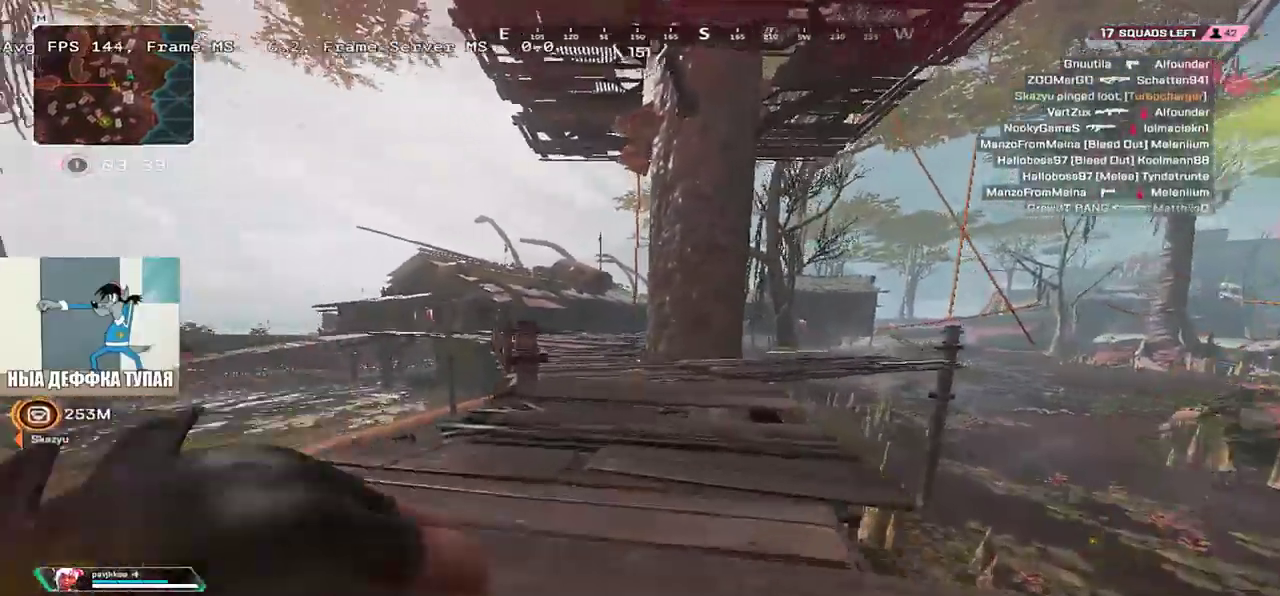
{"keys": ["w"], "mouse": [], "events": [[200, "mouse_right", "down"], [283, "ctrl", "up"], [283, "mouse_right", "up"], [433, "q", "down"], [500, "q", "up"]]}
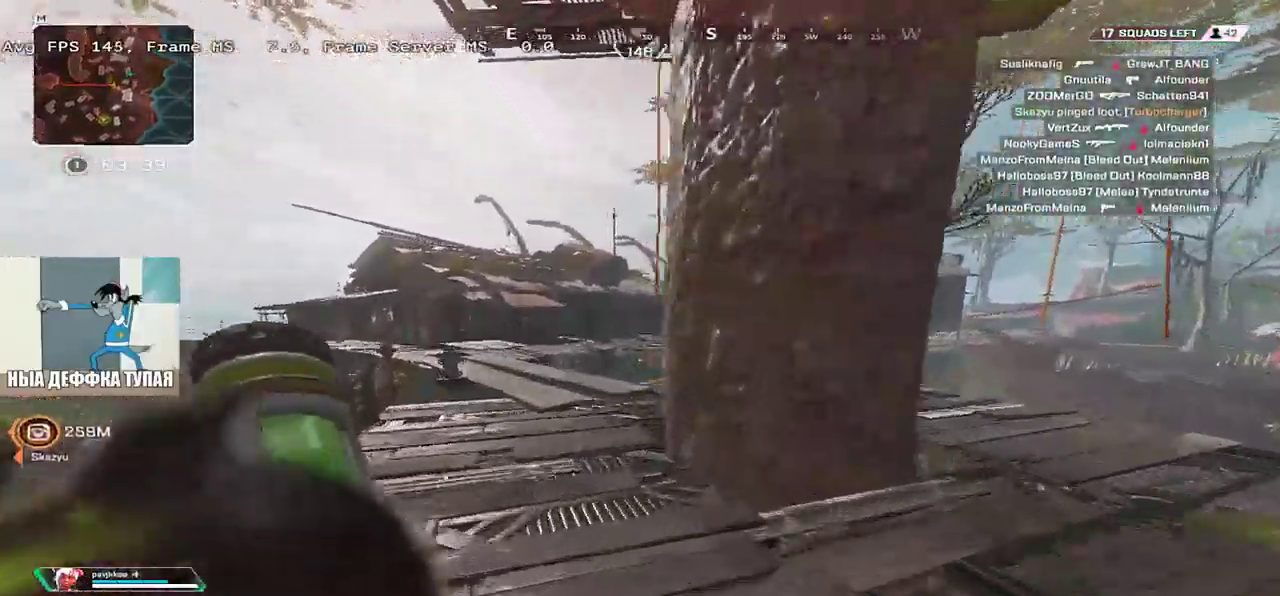
{"keys": ["w"], "mouse": [], "events": []}
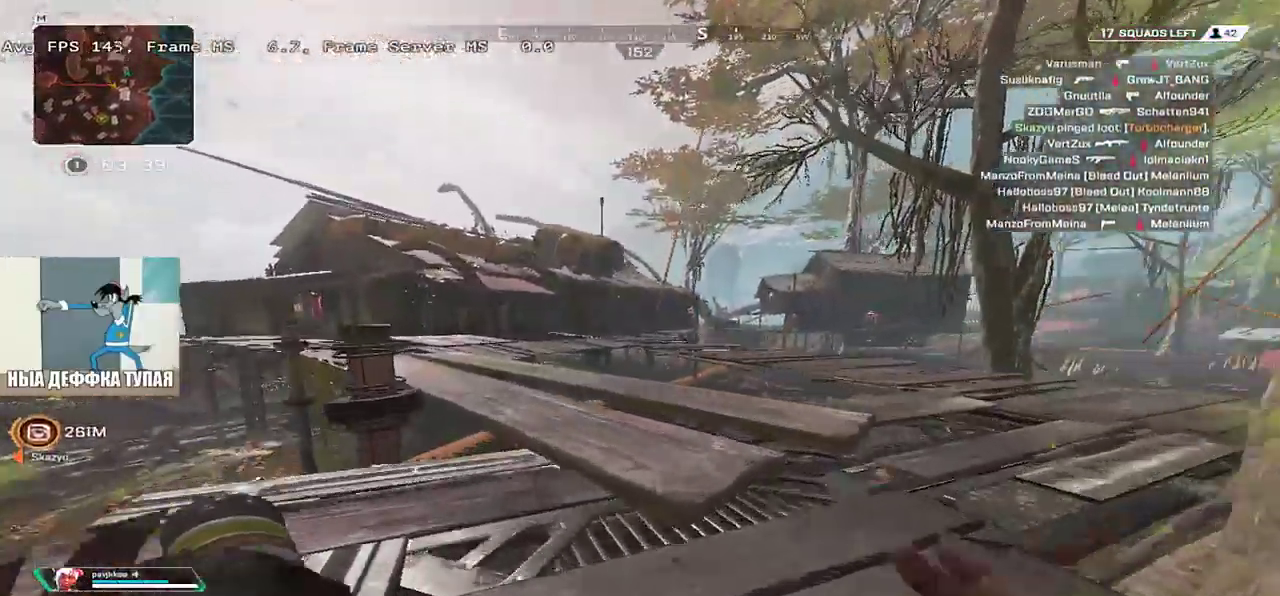
{"keys": ["w"], "mouse": [], "events": []}
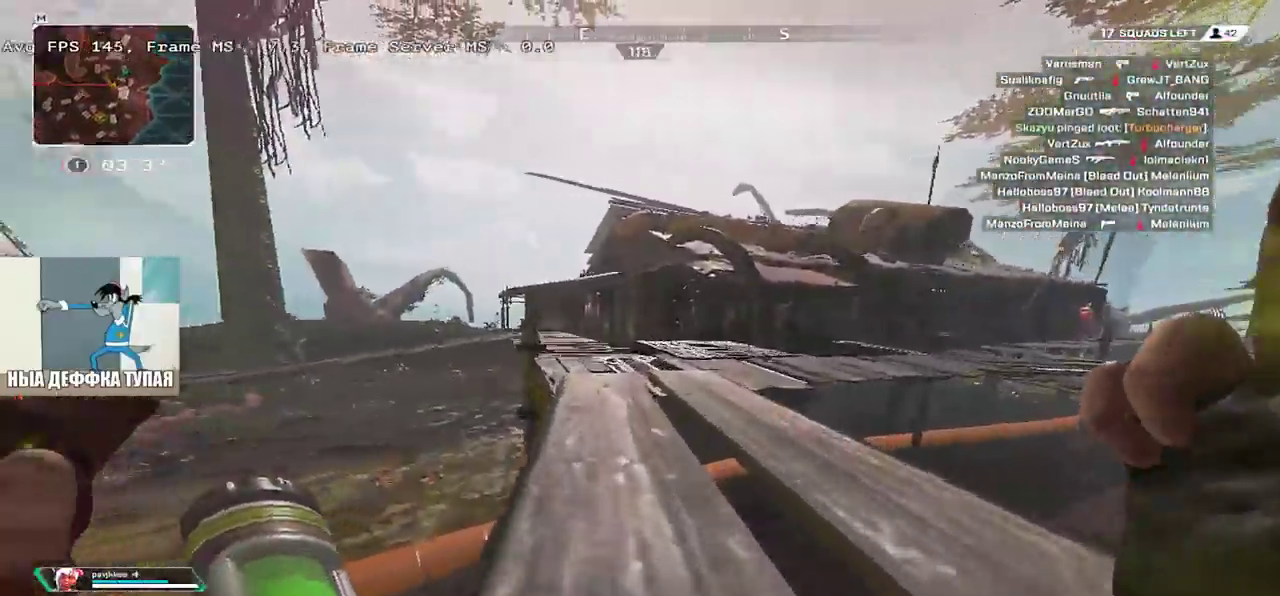
{"keys": ["w"], "mouse": [], "events": []}
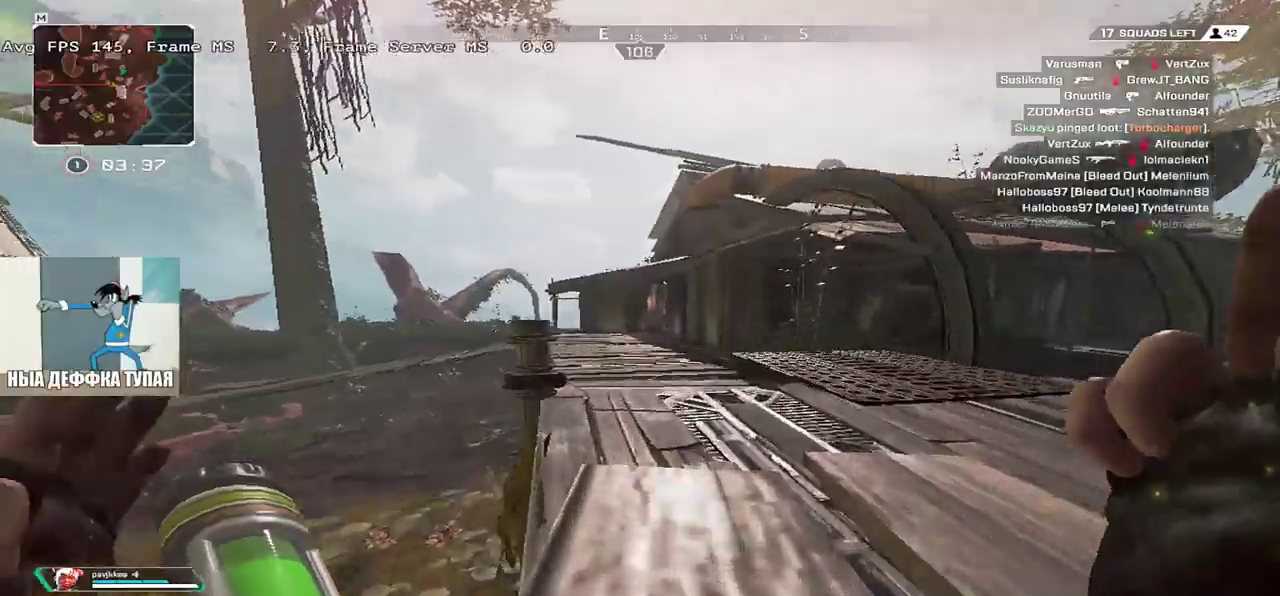
{"keys": ["ctrl", "w"], "mouse": [], "events": [[350, "ctrl", "down"]]}
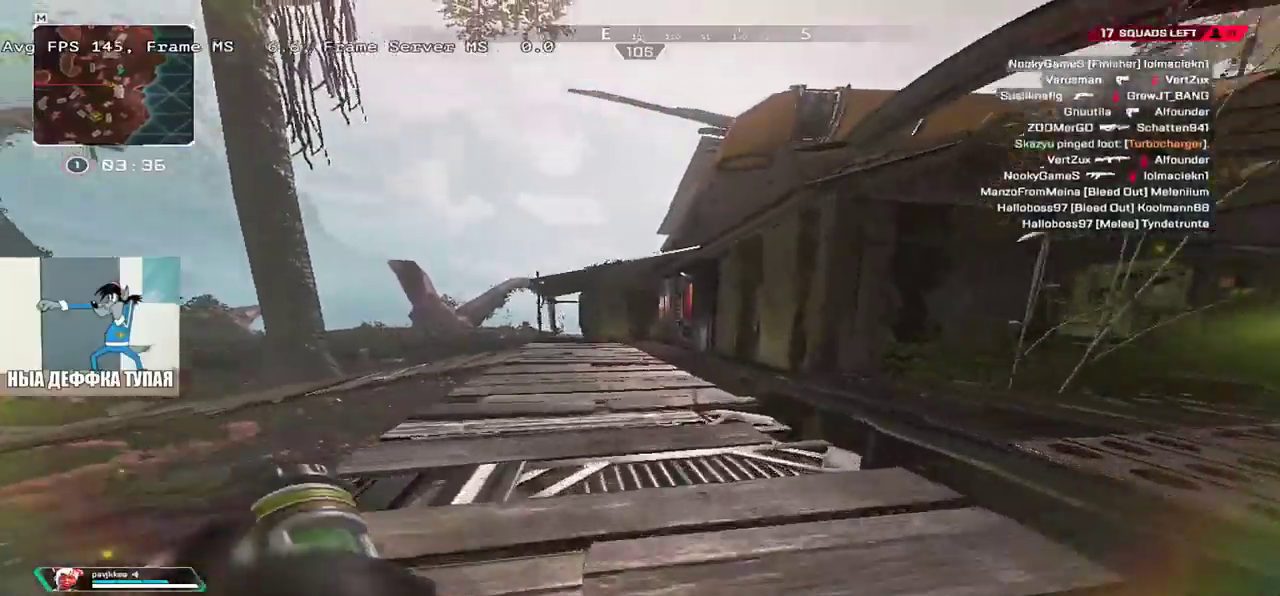
{"keys": ["ctrl", "w"], "mouse": [], "events": [[167, "mouse_right", "down"], [233, "mouse_right", "up"]]}
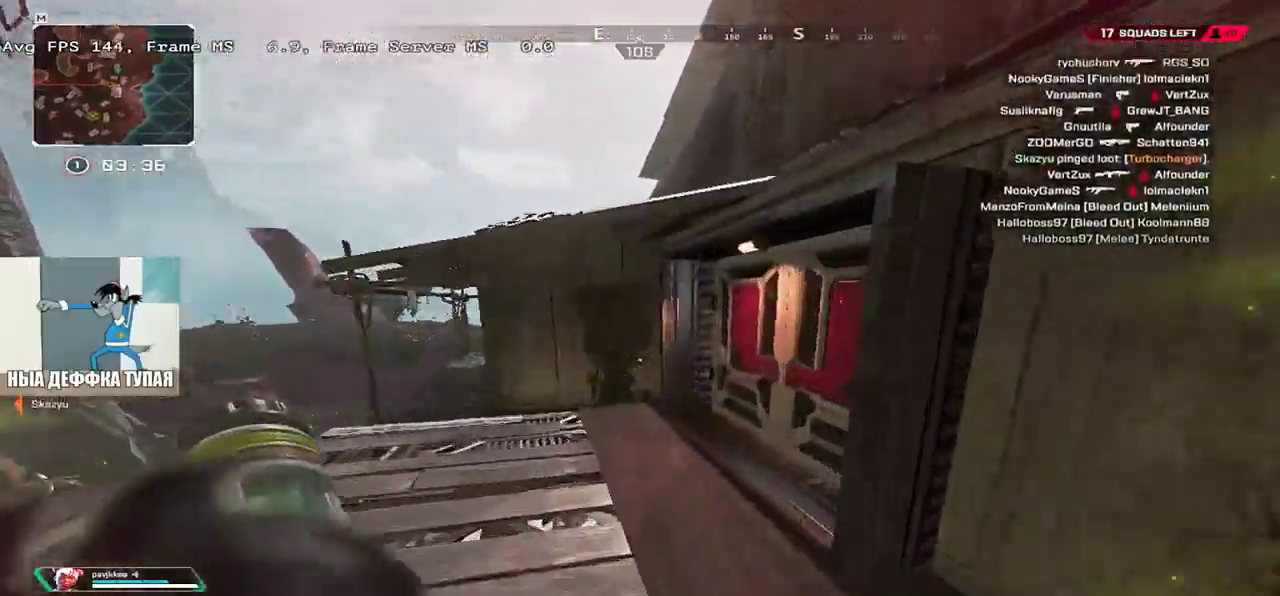
{"keys": ["e", "w"], "mouse": [], "events": [[33, "e", "down"], [117, "ctrl", "up"], [133, "c", "down"], [233, "c", "up"]]}
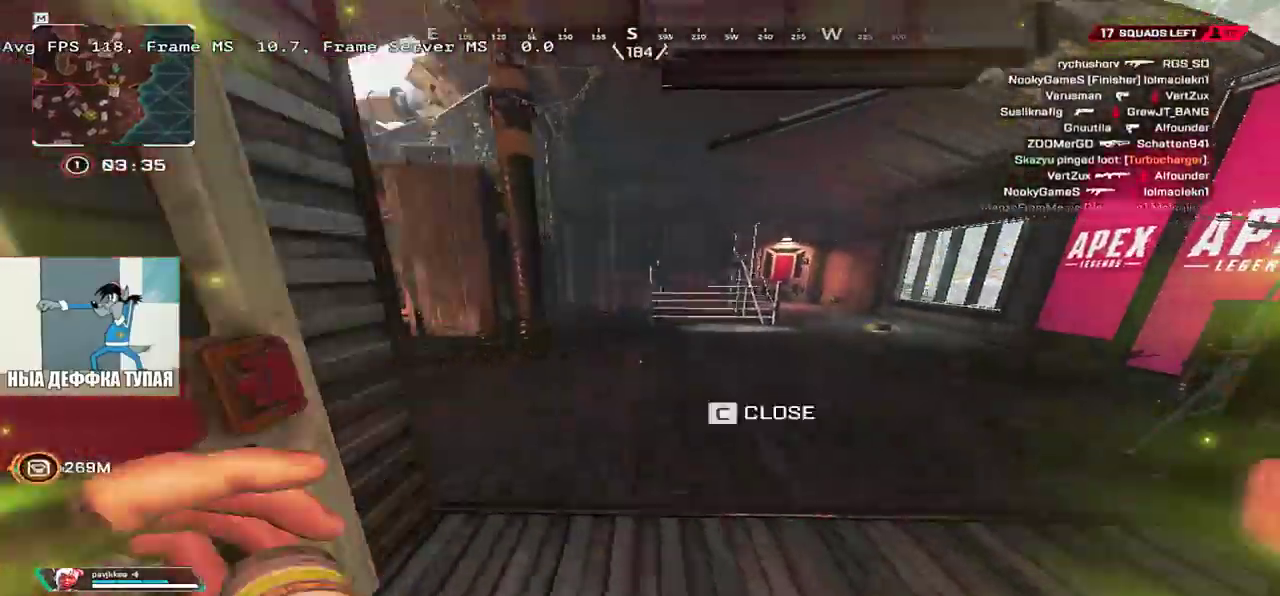
{"keys": ["w"], "mouse": [], "events": [[150, "e", "up"]]}
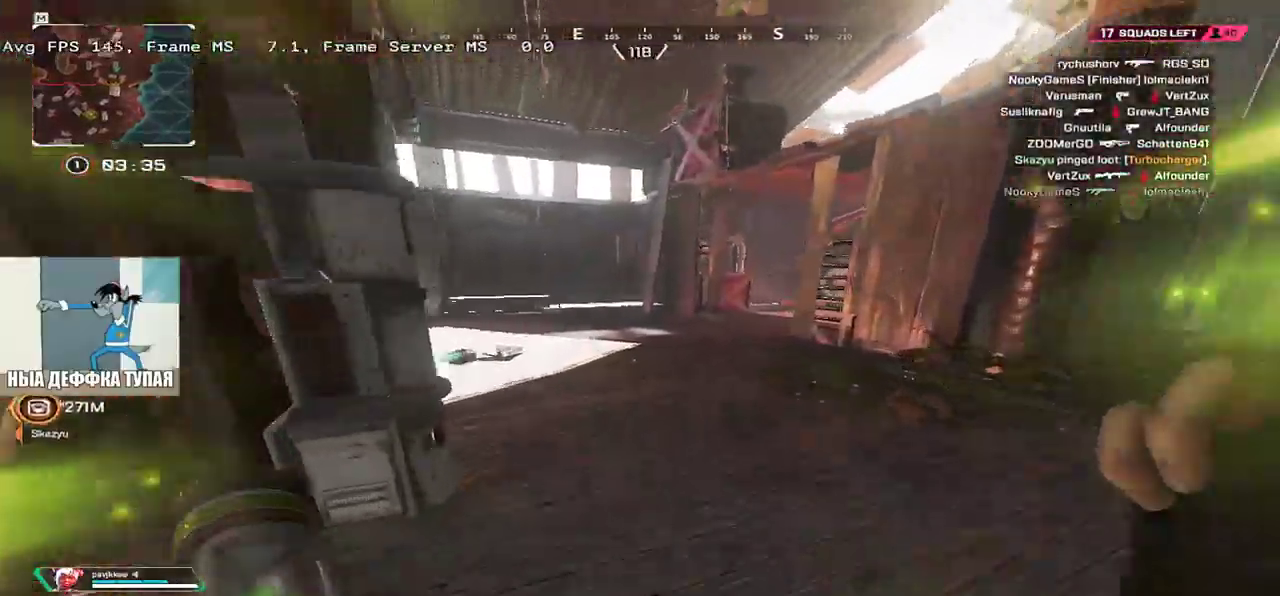
{"keys": ["q", "w"], "mouse": [], "events": [[200, "e", "down"], [317, "e", "up"], [383, "q", "down"], [400, "c", "down"], [450, "c", "up"]]}
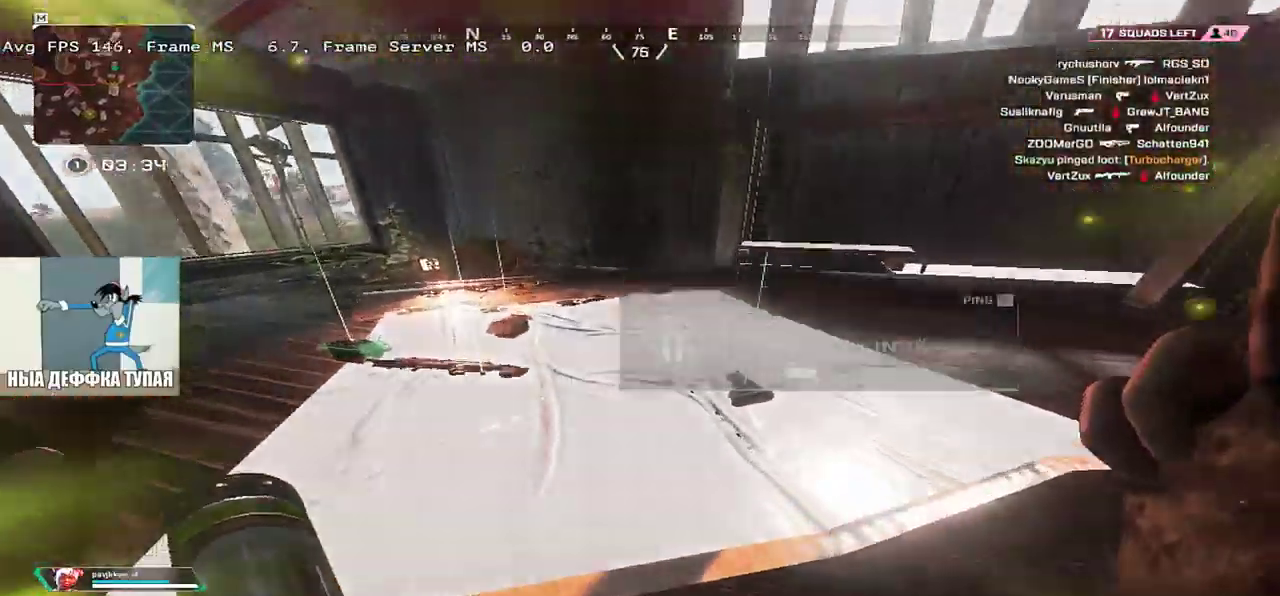
{"keys": ["e", "w"], "mouse": [], "events": [[117, "w", "up"], [267, "w", "down"], [433, "c", "down"], [433, "e", "down"], [433, "q", "up"], [433, "w", "up"], [500, "c", "up"], [500, "w", "down"]]}
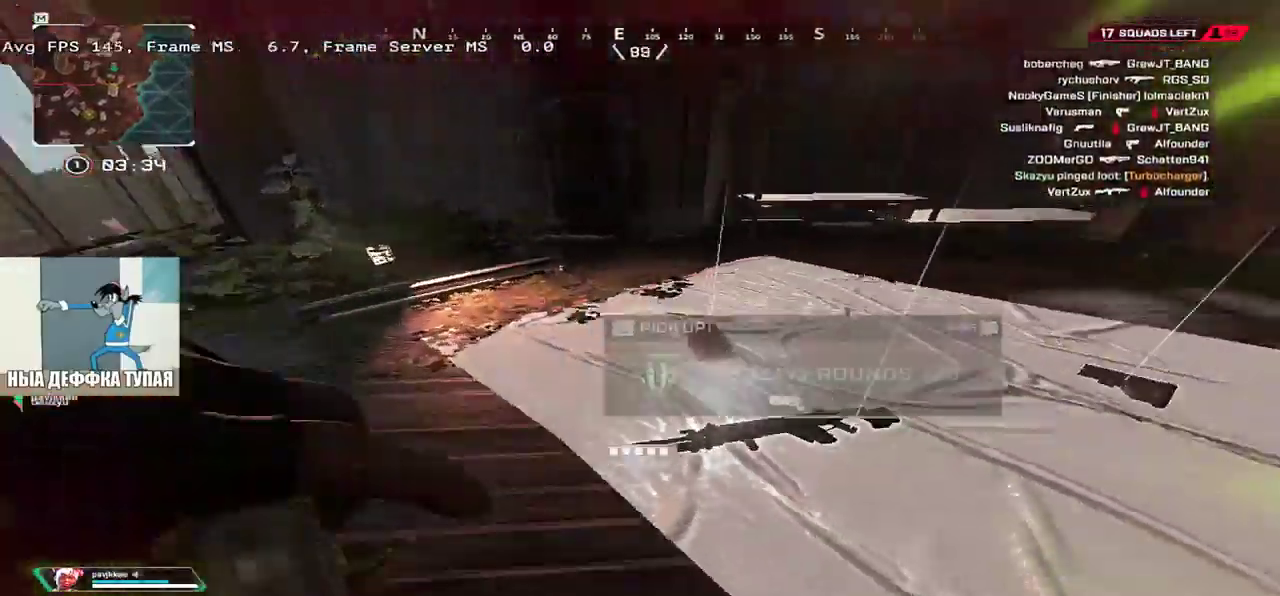
{"keys": ["e", "w"], "mouse": [], "events": [[17, "shift", "down"], [117, "shift", "up"]]}
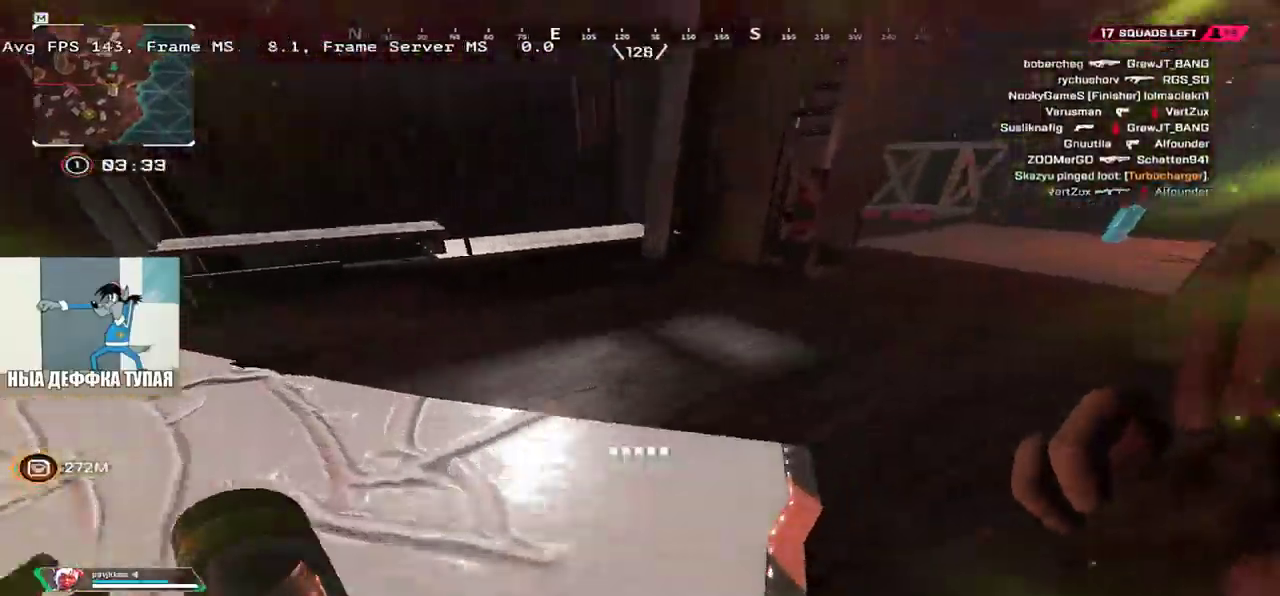
{"keys": ["w"], "mouse": [], "events": [[50, "ctrl", "down"], [250, "e", "up"], [467, "ctrl", "up"]]}
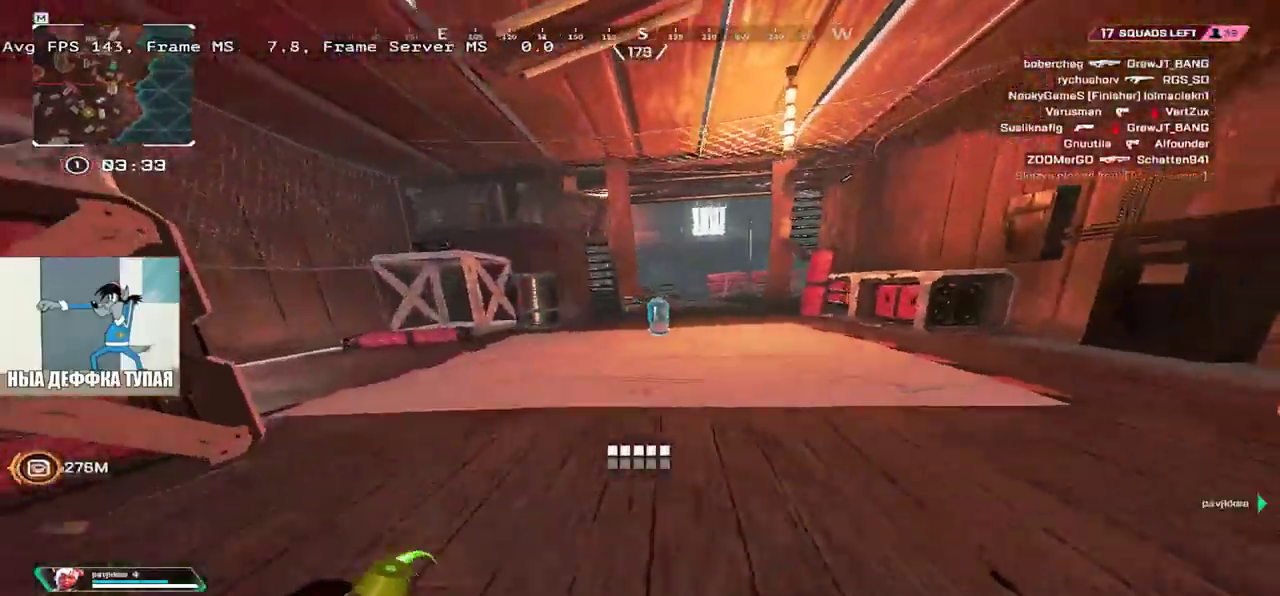
{"keys": ["shift", "w"], "mouse": [], "events": [[400, "c", "down"], [450, "shift", "down"], [467, "c", "up"]]}
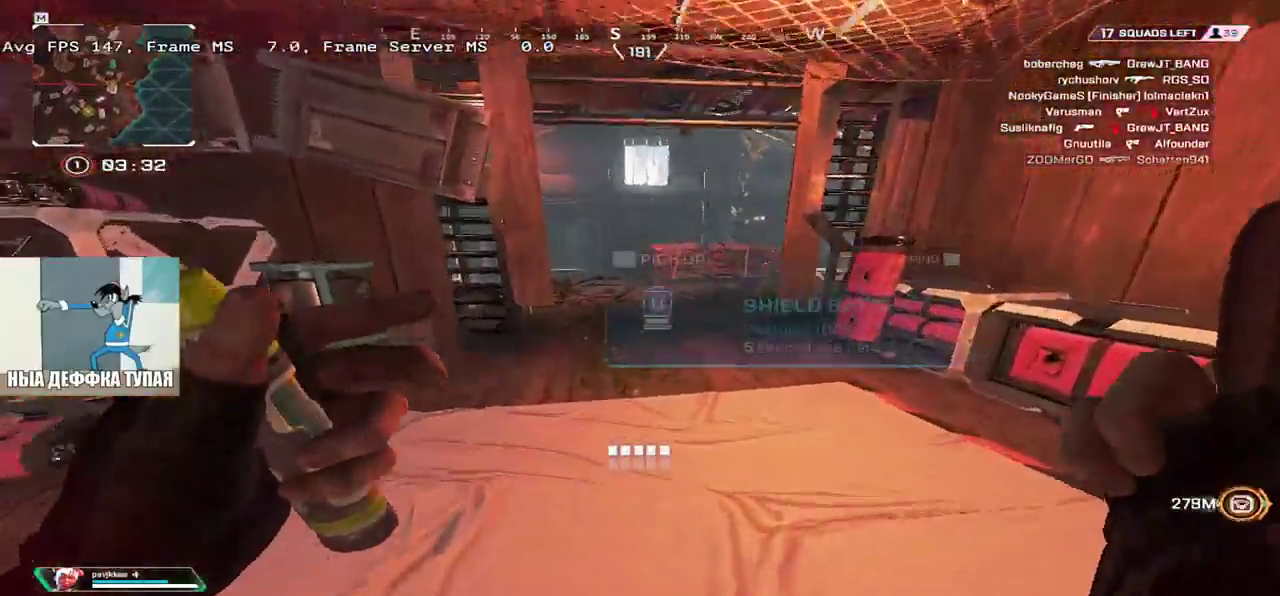
{"keys": ["w"], "mouse": [], "events": [[17, "shift", "up"]]}
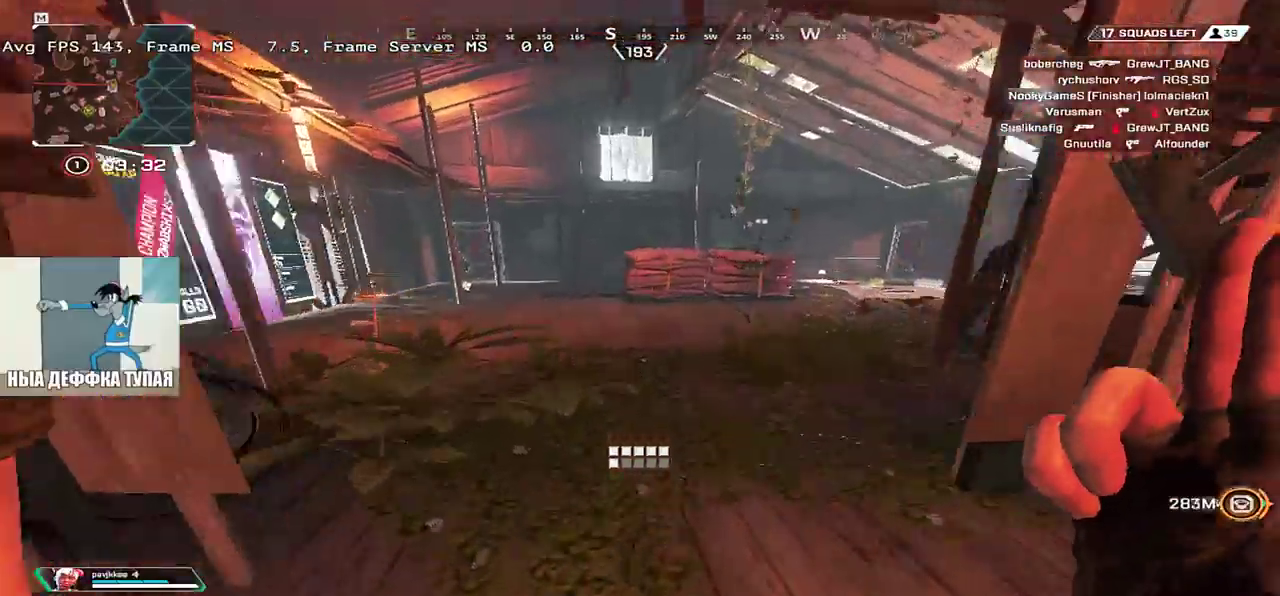
{"keys": ["w"], "mouse": [], "events": []}
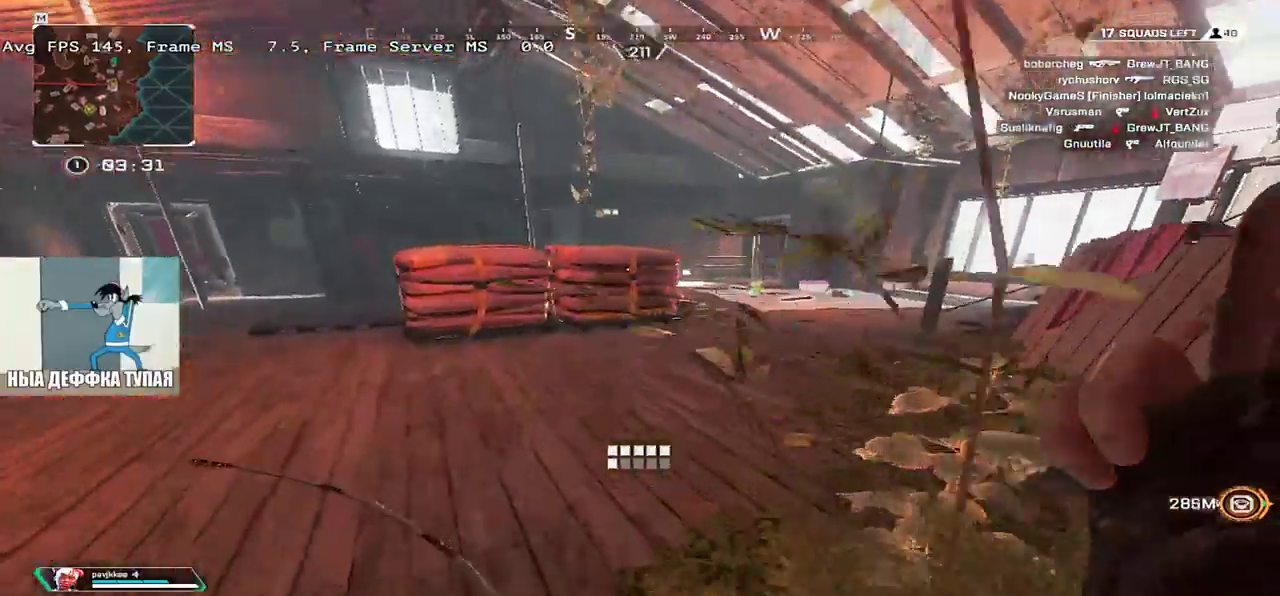
{"keys": ["w"], "mouse": [], "events": []}
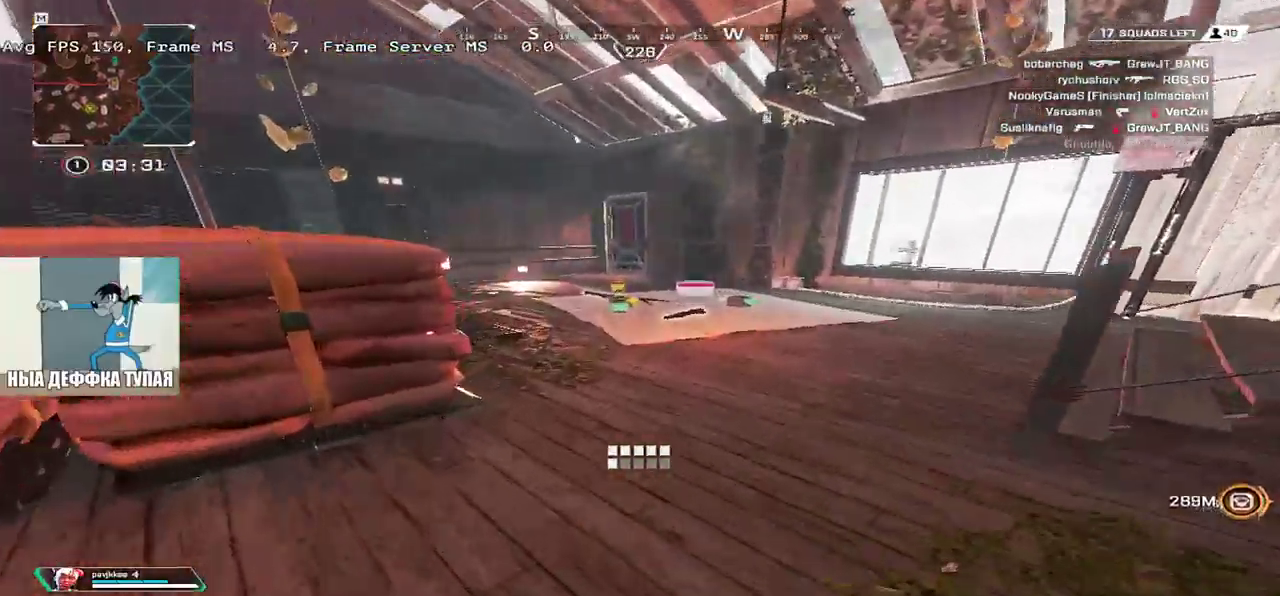
{"keys": ["e"], "mouse": [], "events": [[367, "w", "up"], [383, "e", "down"]]}
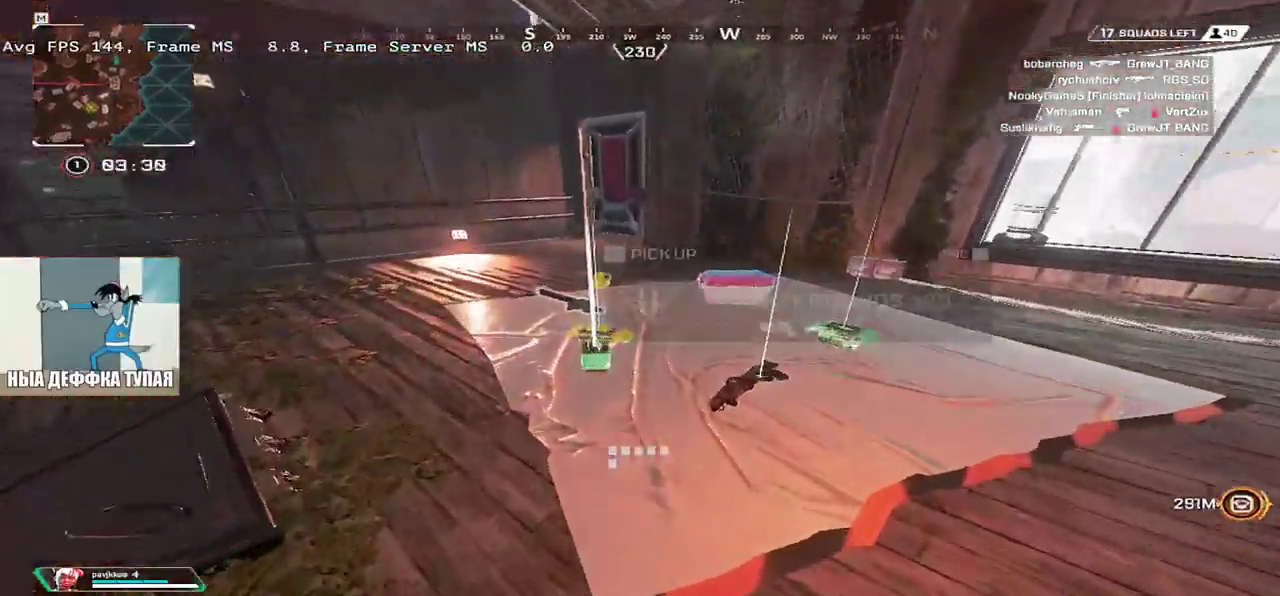
{"keys": ["q", "w"], "mouse": [], "events": [[300, "w", "down"], [400, "c", "down"], [417, "e", "up"], [417, "q", "down"], [467, "c", "up"]]}
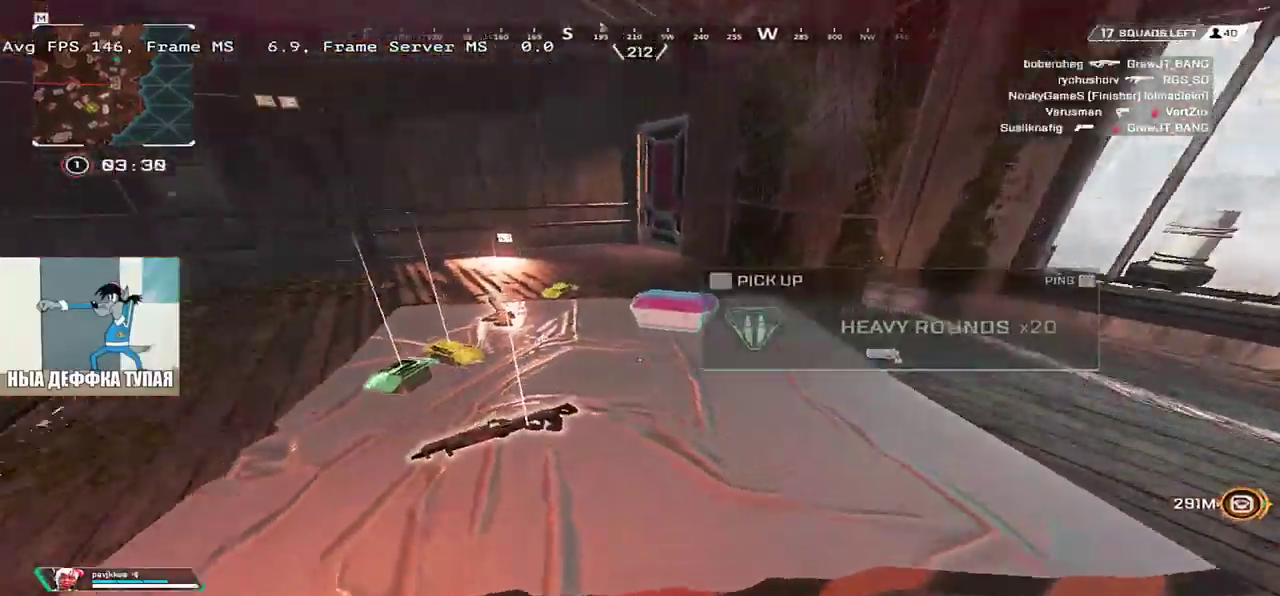
{"keys": ["w"], "mouse": [], "events": [[233, "c", "down"], [233, "q", "up"], [250, "w", "up"], [267, "e", "down"], [300, "c", "up"], [300, "w", "down"], [417, "e", "up"]]}
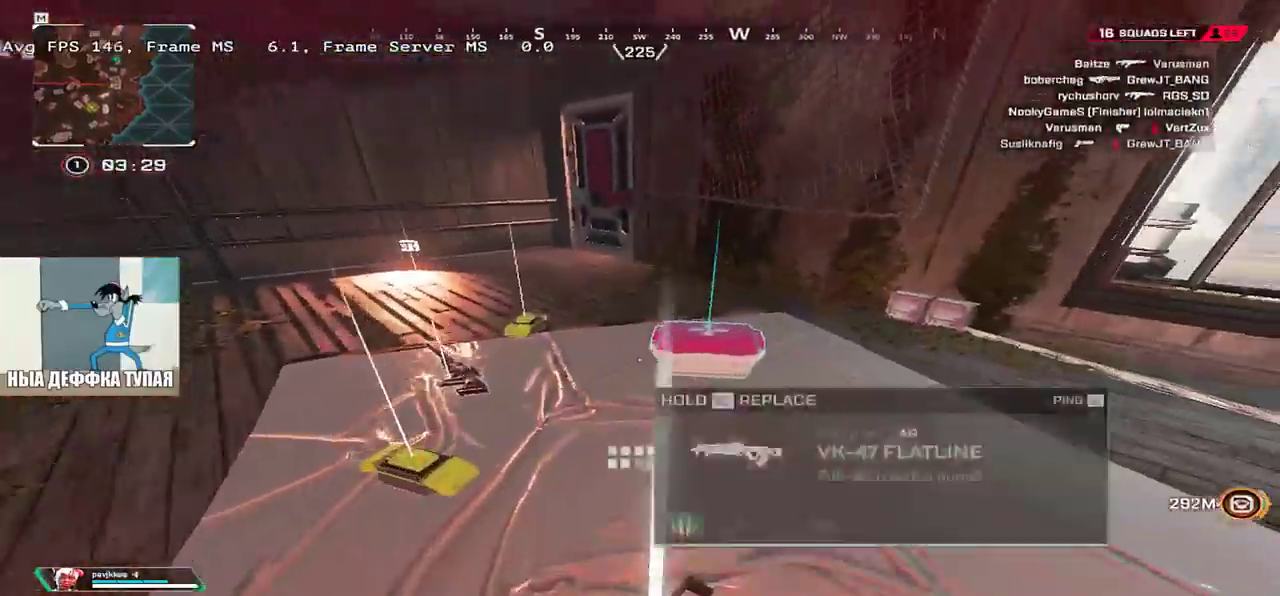
{"keys": ["q", "w"], "mouse": [], "events": [[33, "c", "down"], [117, "q", "down"], [133, "c", "up"], [167, "shift", "down"], [283, "shift", "up"]]}
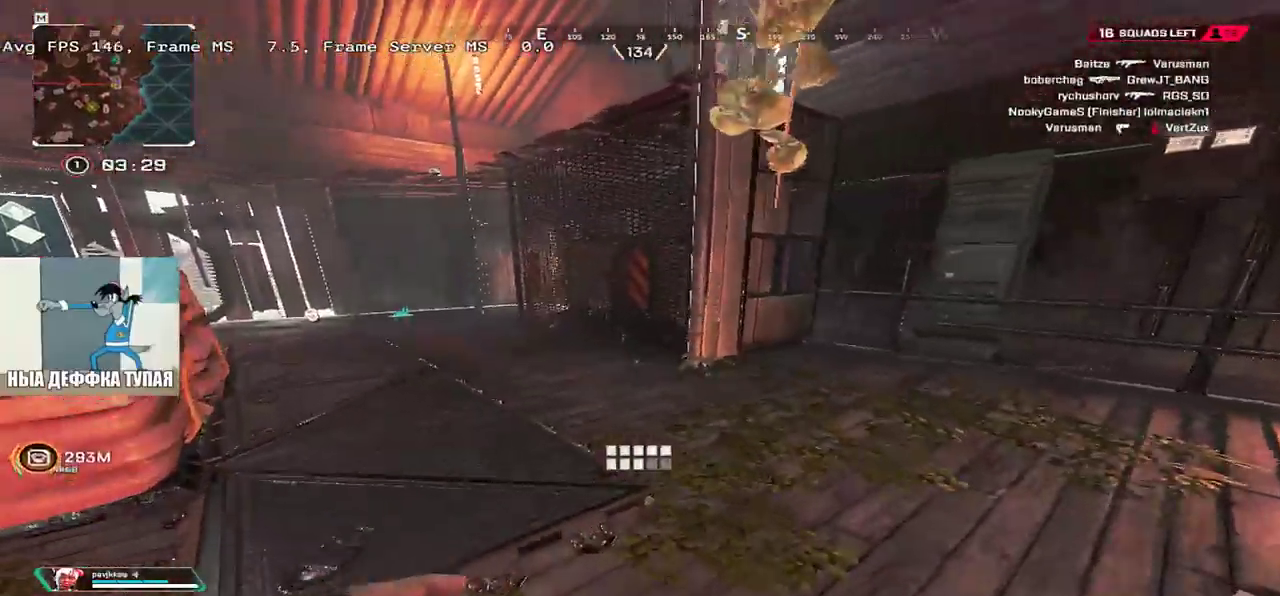
{"keys": ["q", "w"], "mouse": [], "events": [[150, "mouse_right", "down"], [400, "shift", "down"], [433, "mouse_right", "up"], [500, "shift", "up"]]}
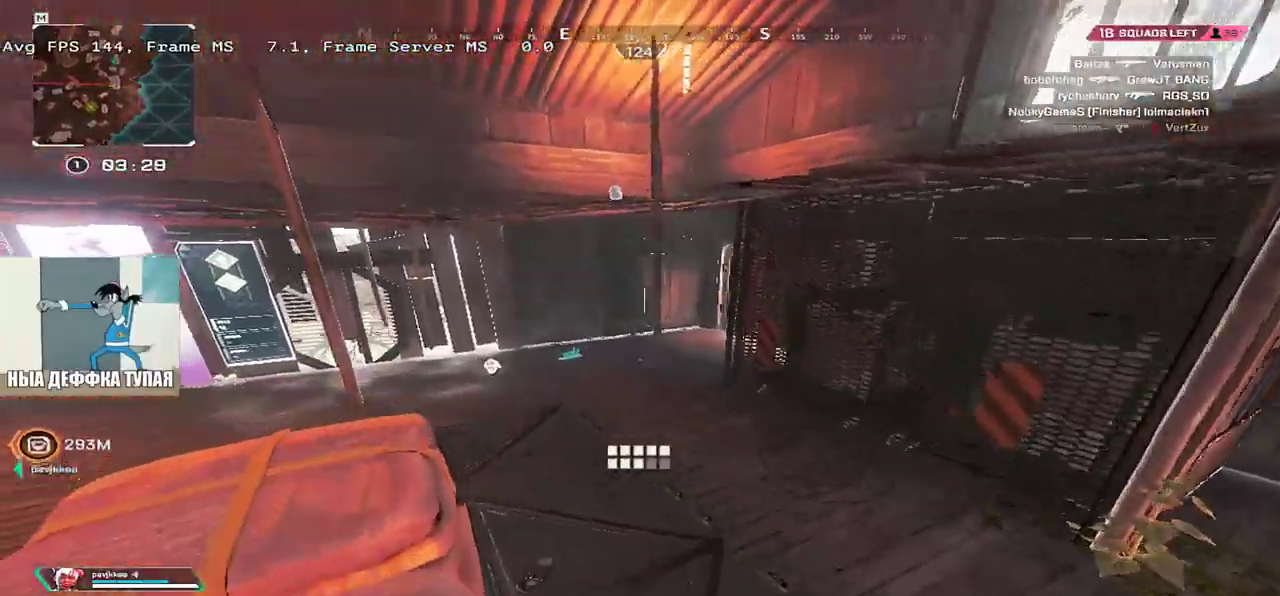
{"keys": ["e", "w"], "mouse": [], "events": [[450, "q", "up"], [500, "e", "down"]]}
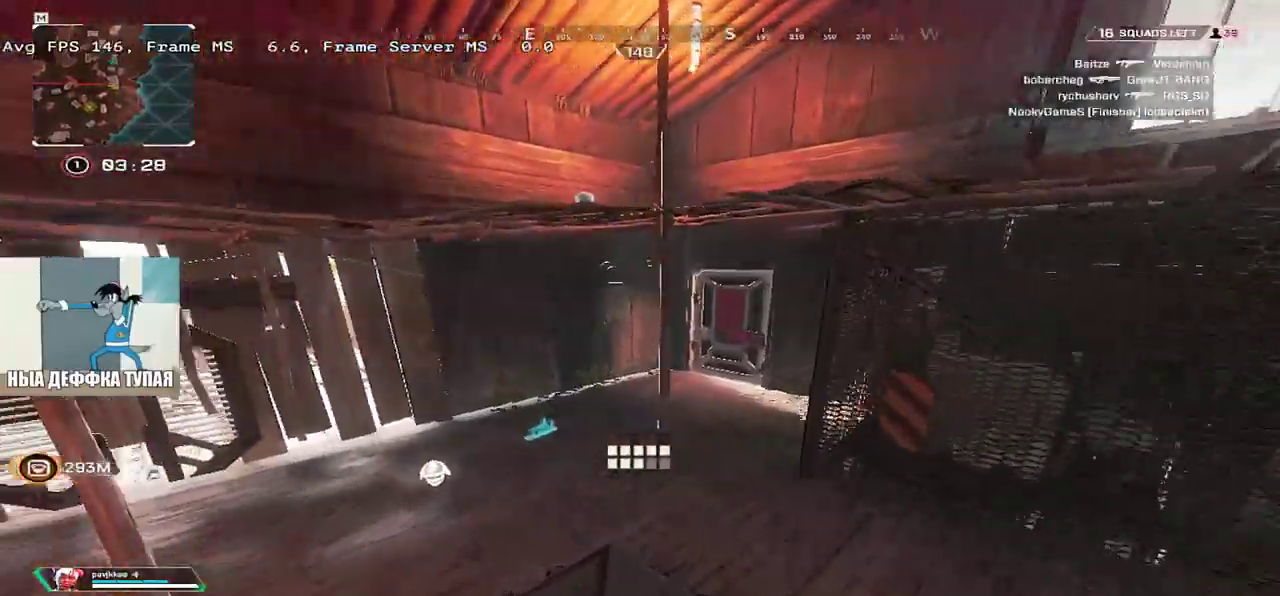
{"keys": [], "mouse": [], "events": [[17, "mouse_right", "down"], [33, "w", "up"], [117, "mouse_right", "up"], [500, "e", "up"]]}
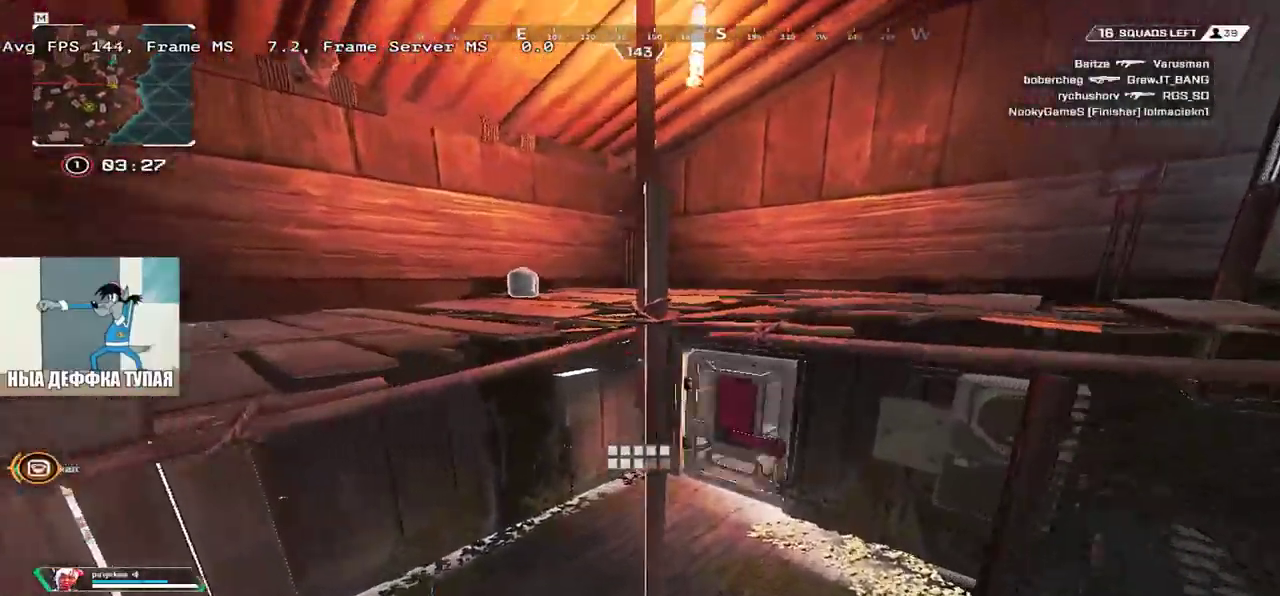
{"keys": ["c", "q"], "mouse": [], "events": [[17, "q", "down"], [200, "q", "up"], [200, "s", "down"], [317, "q", "down"], [417, "s", "up"], [450, "c", "down"]]}
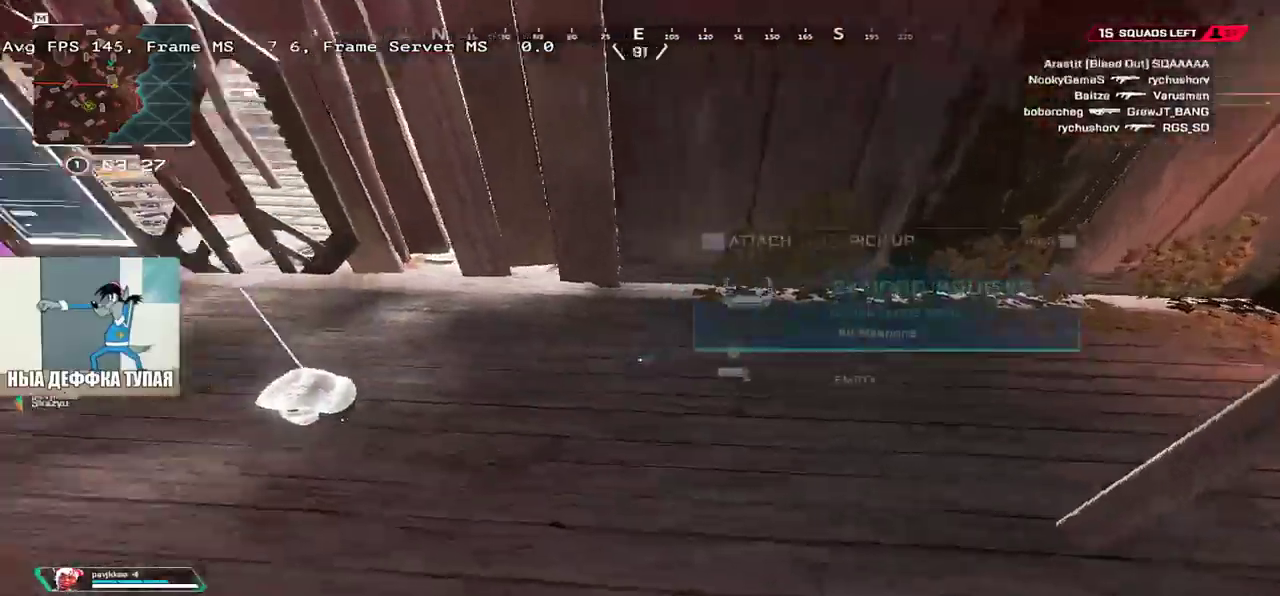
{"keys": ["e", "w"], "mouse": [], "events": [[17, "q", "up"], [33, "c", "up"], [33, "s", "down"], [283, "e", "down"], [283, "s", "up"], [400, "w", "down"]]}